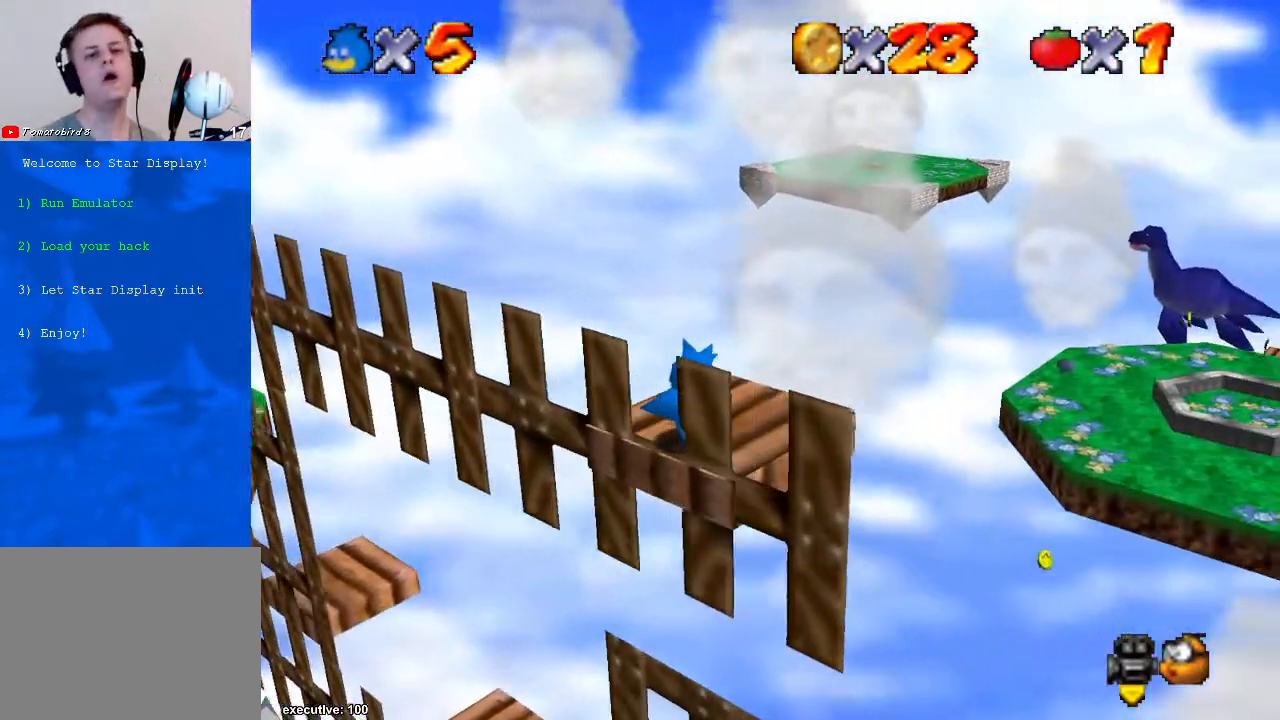
Gameplay with a controller (Xbox layout); each line is a JSON object with the inputs held at the frame after it. "events" lists button and stick changes between this image and that frame as [ms after this image, input, new state], when the widget could be followed in between. Not read: HOME L2 L3 R2 R3.
{"buttons": [], "left_stick": "center", "right_stick": "center", "events": []}
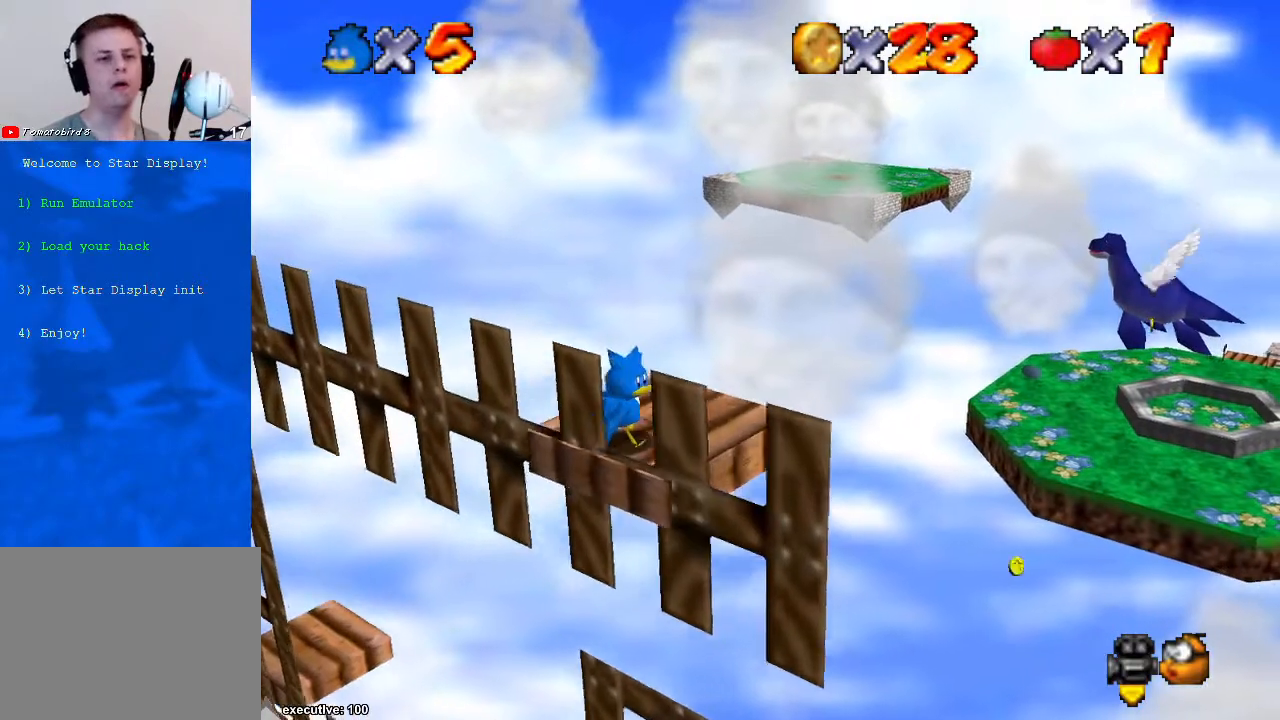
{"buttons": [], "left_stick": "center", "right_stick": "center", "events": [[167, "right_stick", "right"], [300, "right_stick", "center"], [367, "right_stick", "right"], [500, "right_stick", "center"]]}
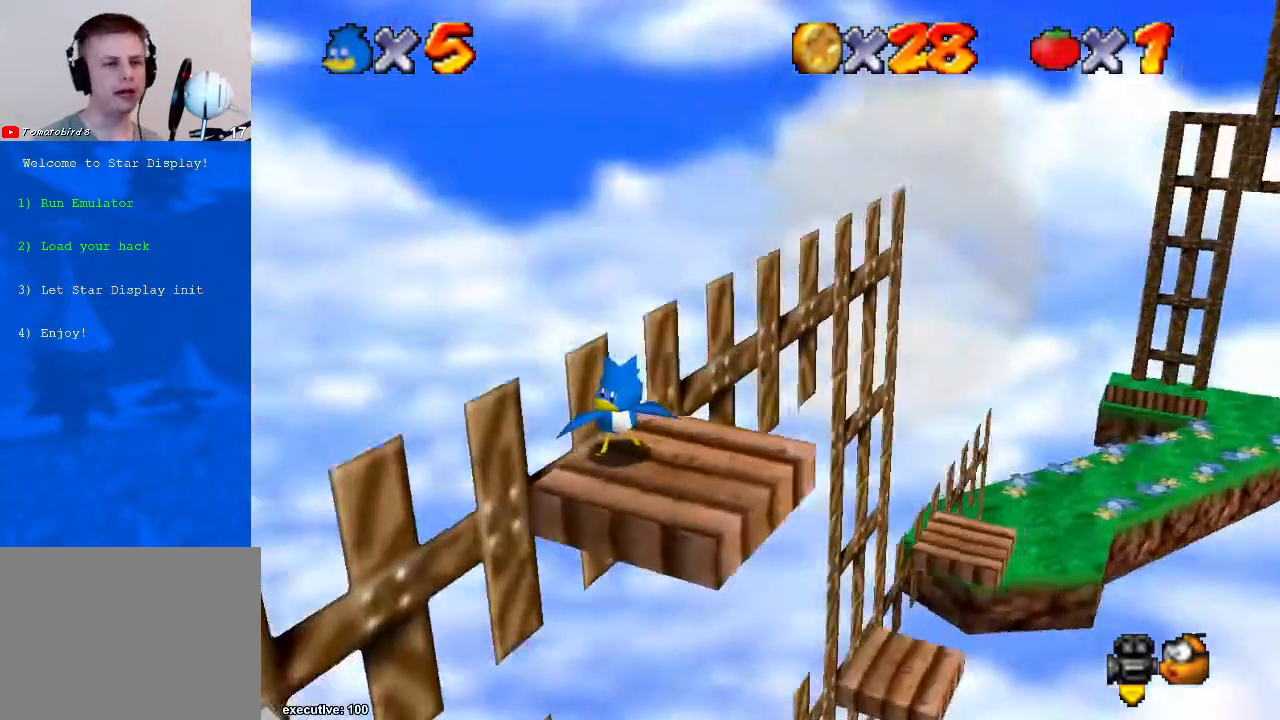
{"buttons": [], "left_stick": "center", "right_stick": "center", "events": [[333, "right_stick", "left"], [467, "right_stick", "center"]]}
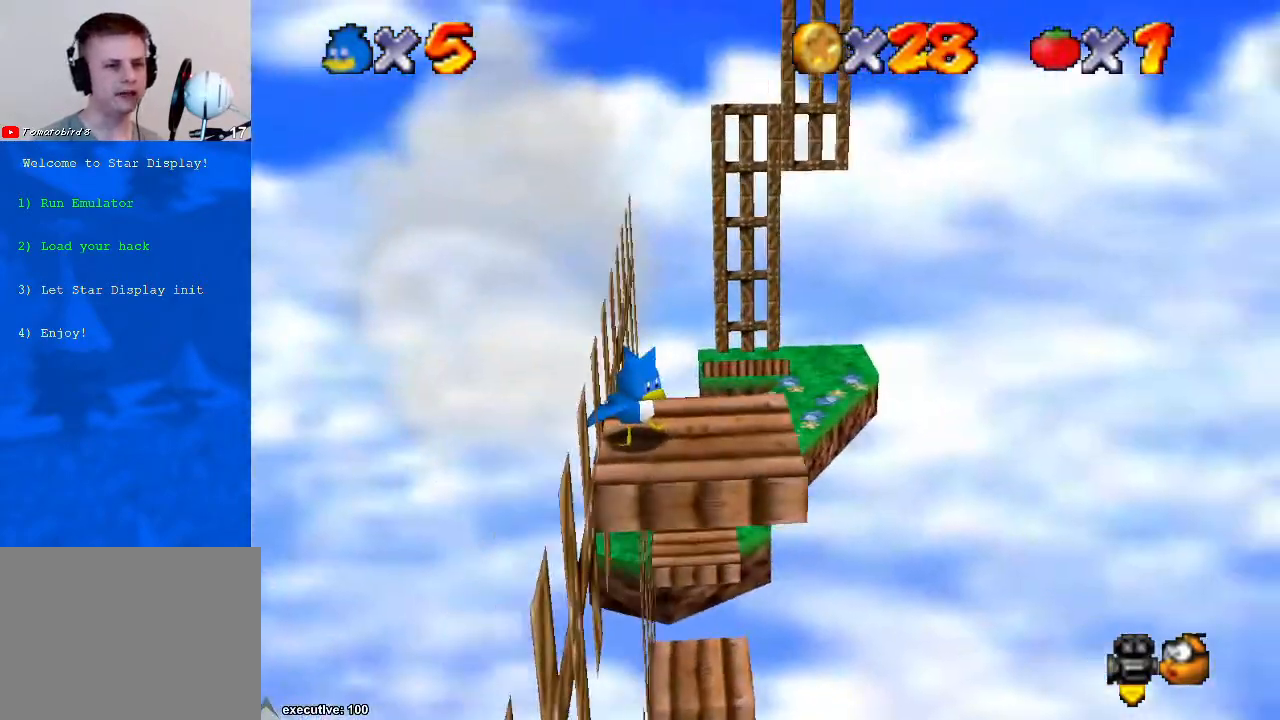
{"buttons": [], "left_stick": "center", "right_stick": "center", "events": []}
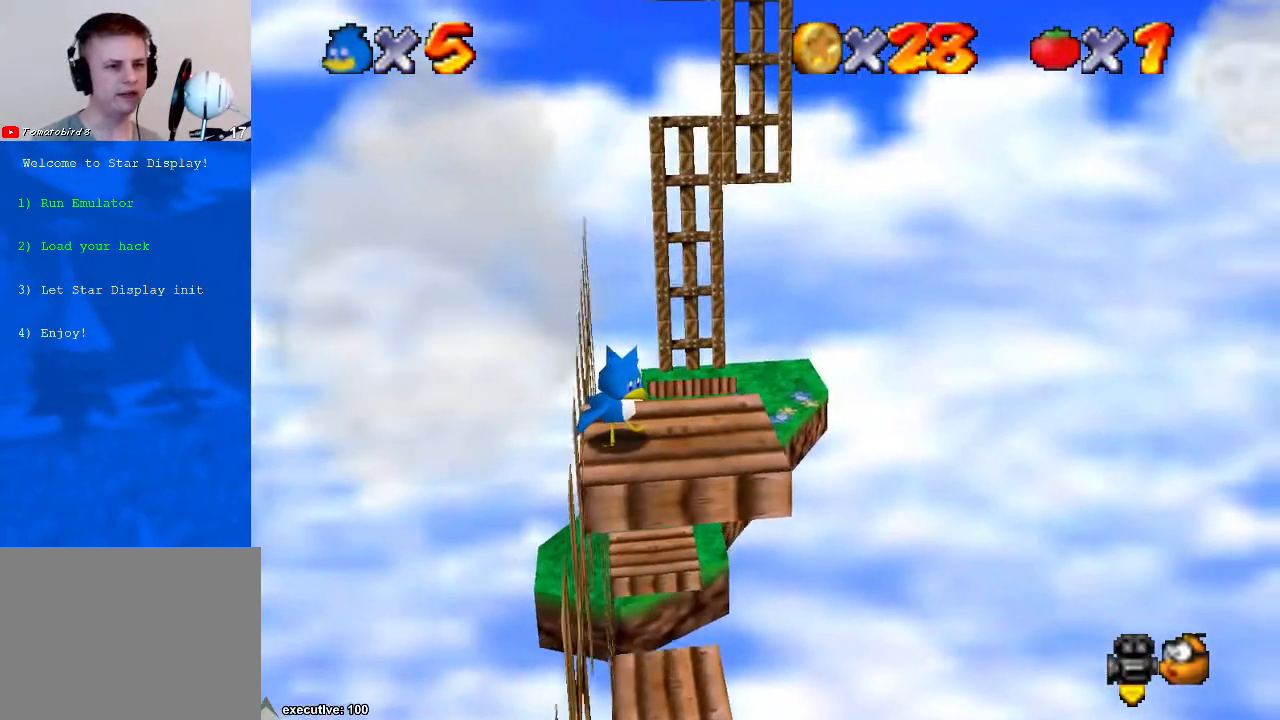
{"buttons": [], "left_stick": "up-right", "right_stick": "center", "events": [[200, "left_stick", "right"], [500, "left_stick", "up-right"]]}
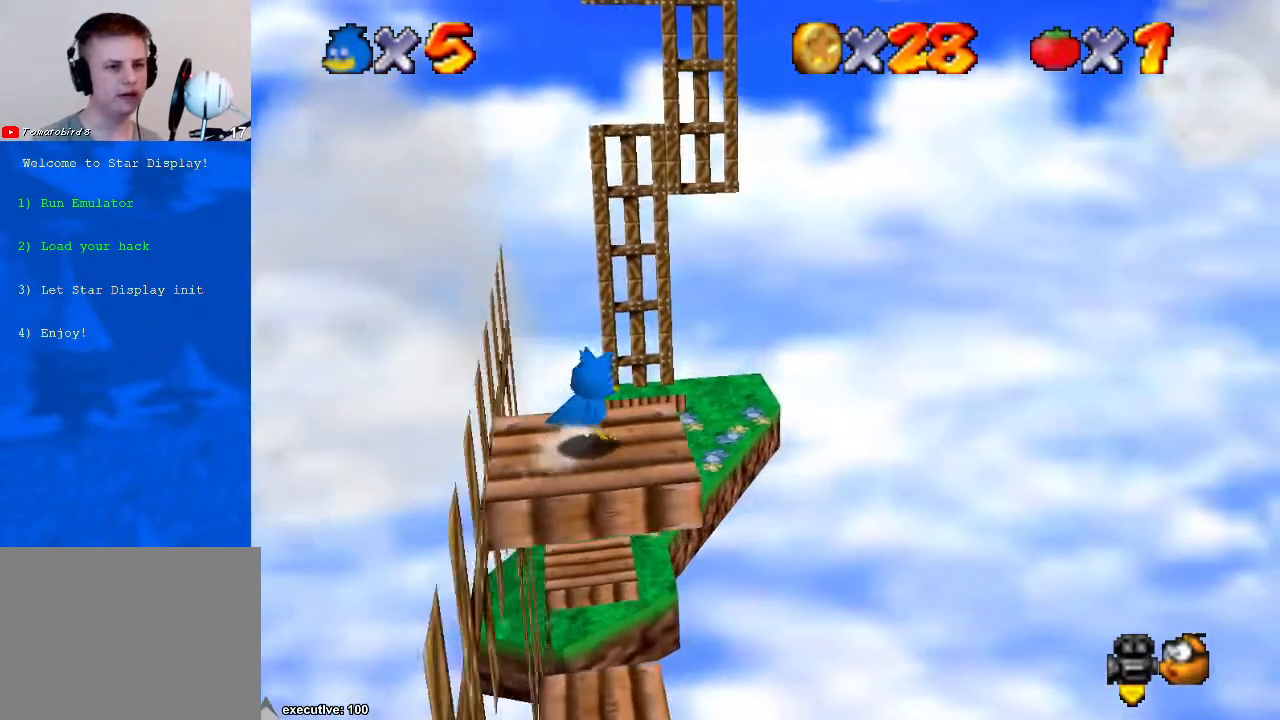
{"buttons": ["A", "R1"], "left_stick": "up-right", "right_stick": "center", "events": [[267, "R1", "down"], [333, "A", "down"]]}
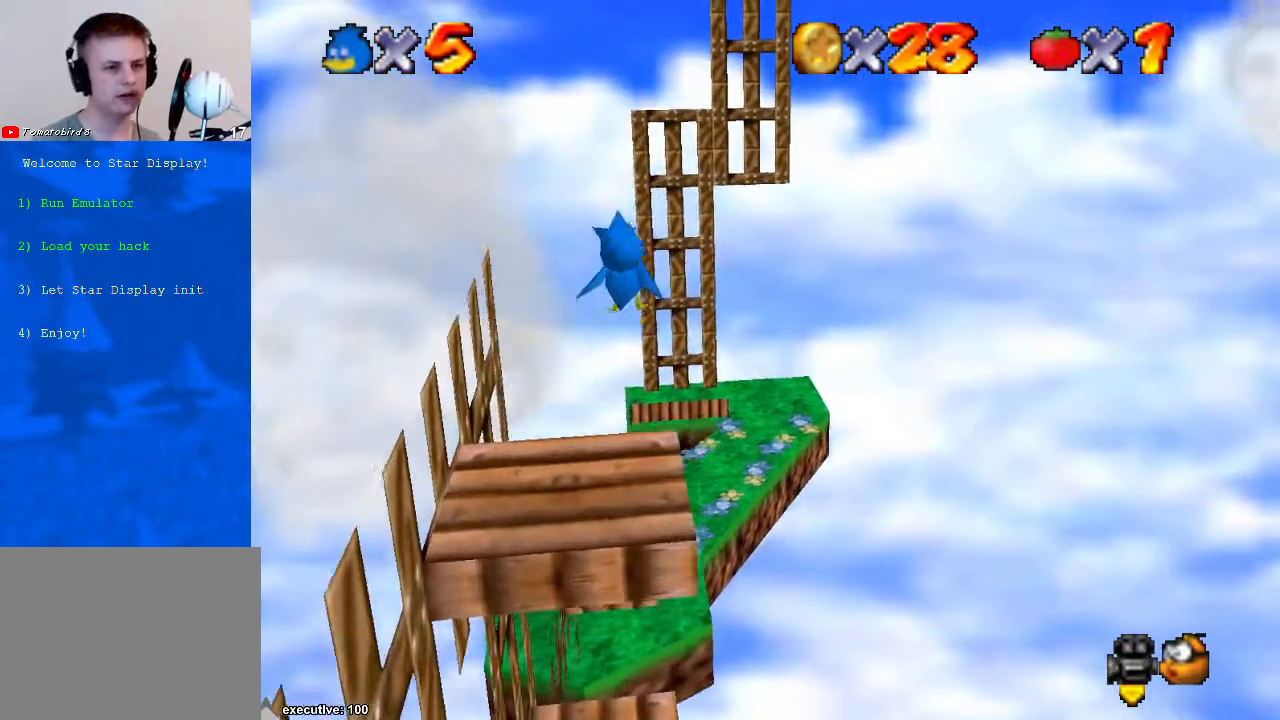
{"buttons": ["A", "R1"], "left_stick": "up-right", "right_stick": "center", "events": []}
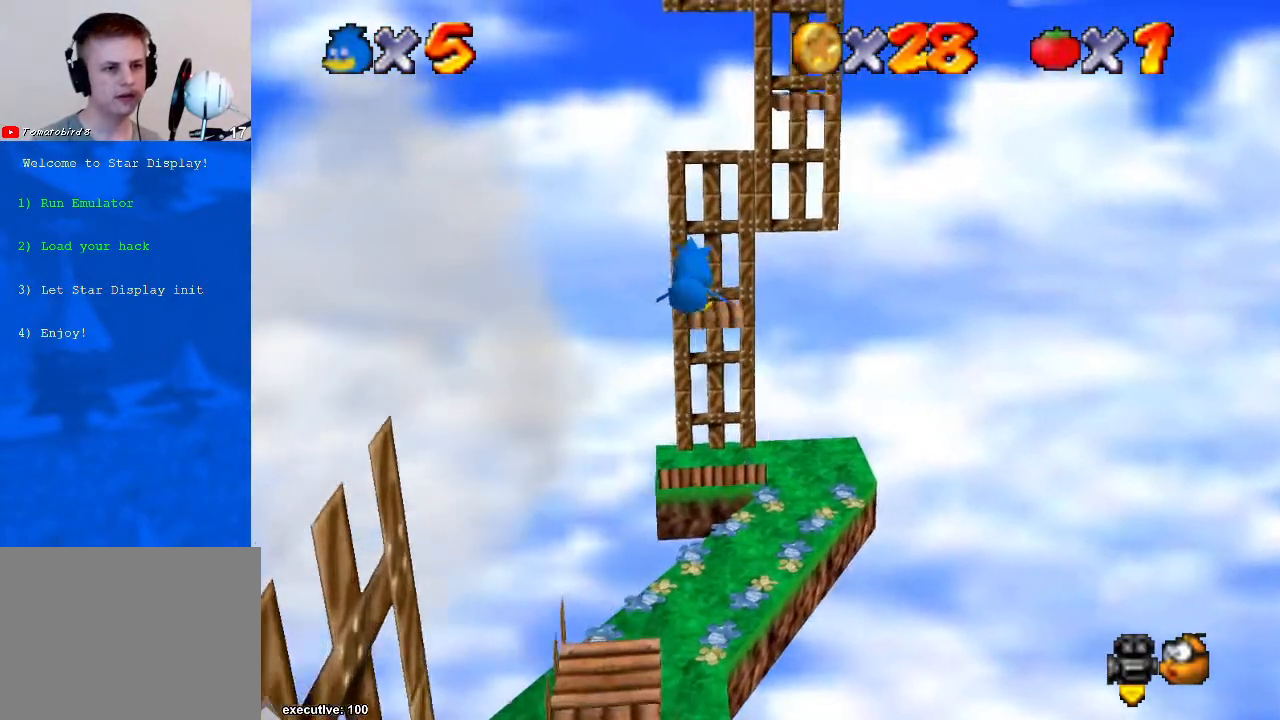
{"buttons": [], "left_stick": "up", "right_stick": "center", "events": [[33, "left_stick", "up"], [67, "A", "up"], [167, "R1", "up"]]}
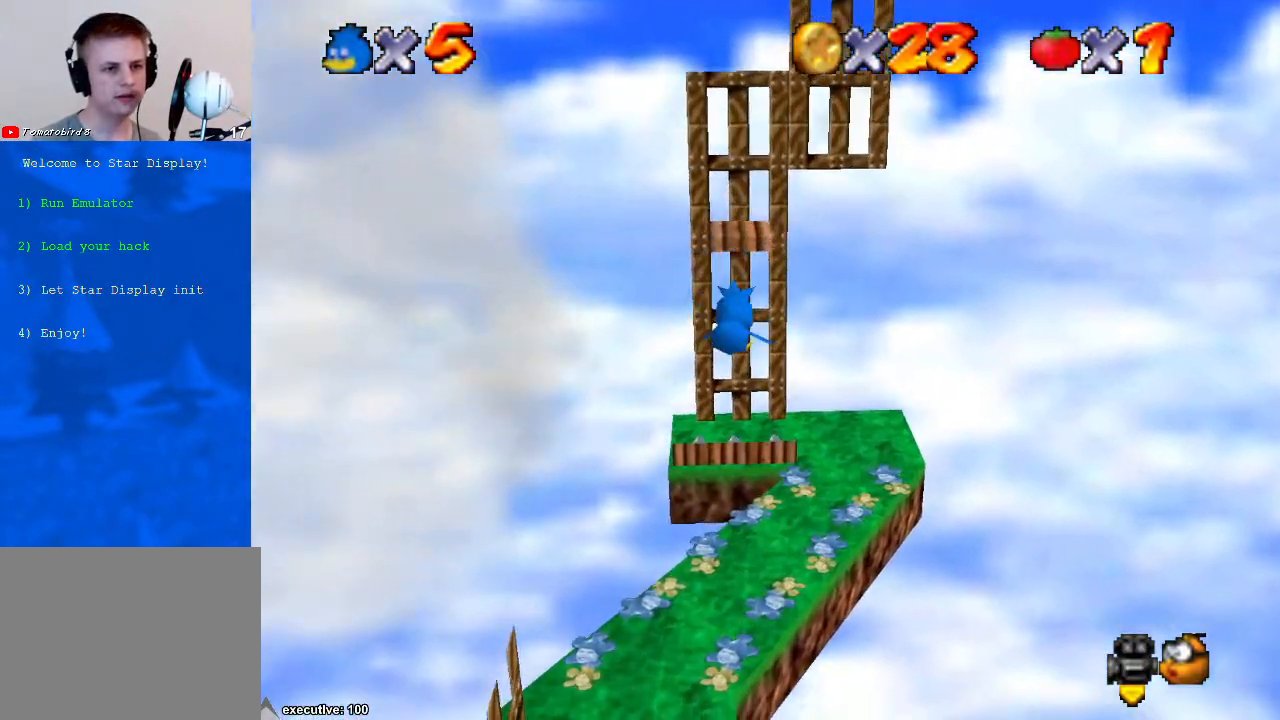
{"buttons": ["A"], "left_stick": "up", "right_stick": "center", "events": [[400, "A", "down"]]}
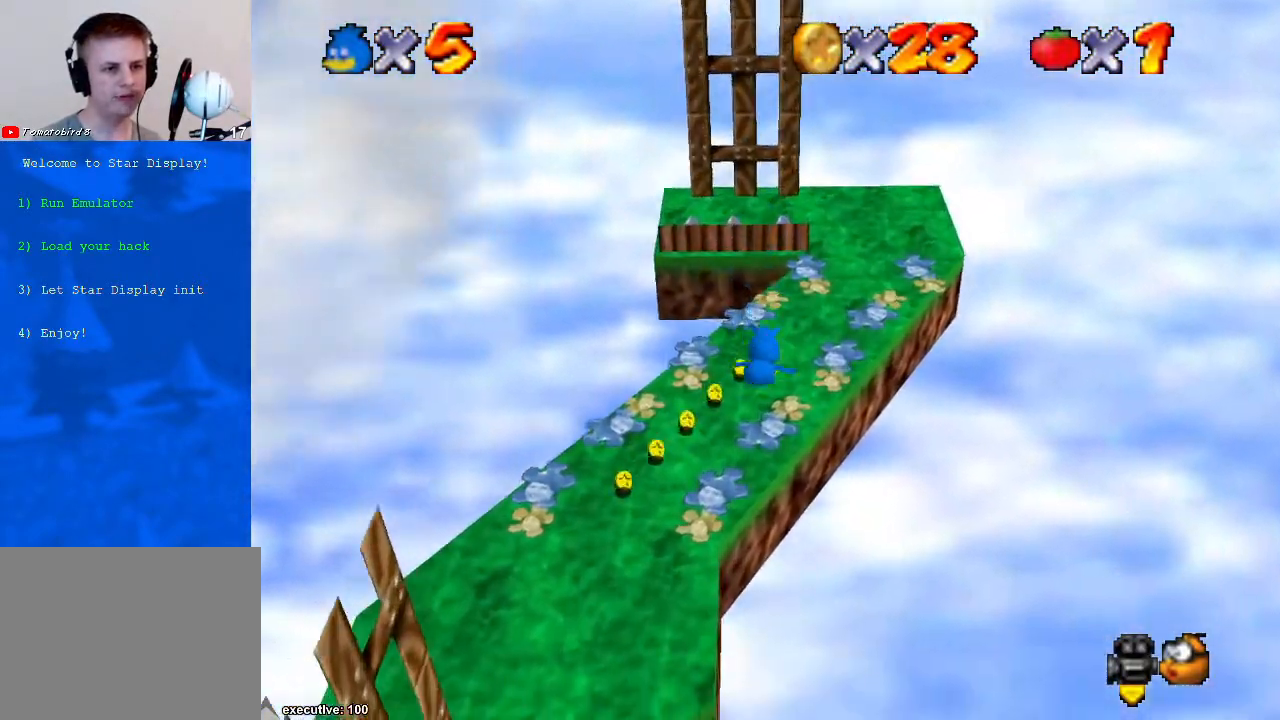
{"buttons": [], "left_stick": "up-left", "right_stick": "center", "events": [[200, "A", "up"], [267, "left_stick", "up-left"]]}
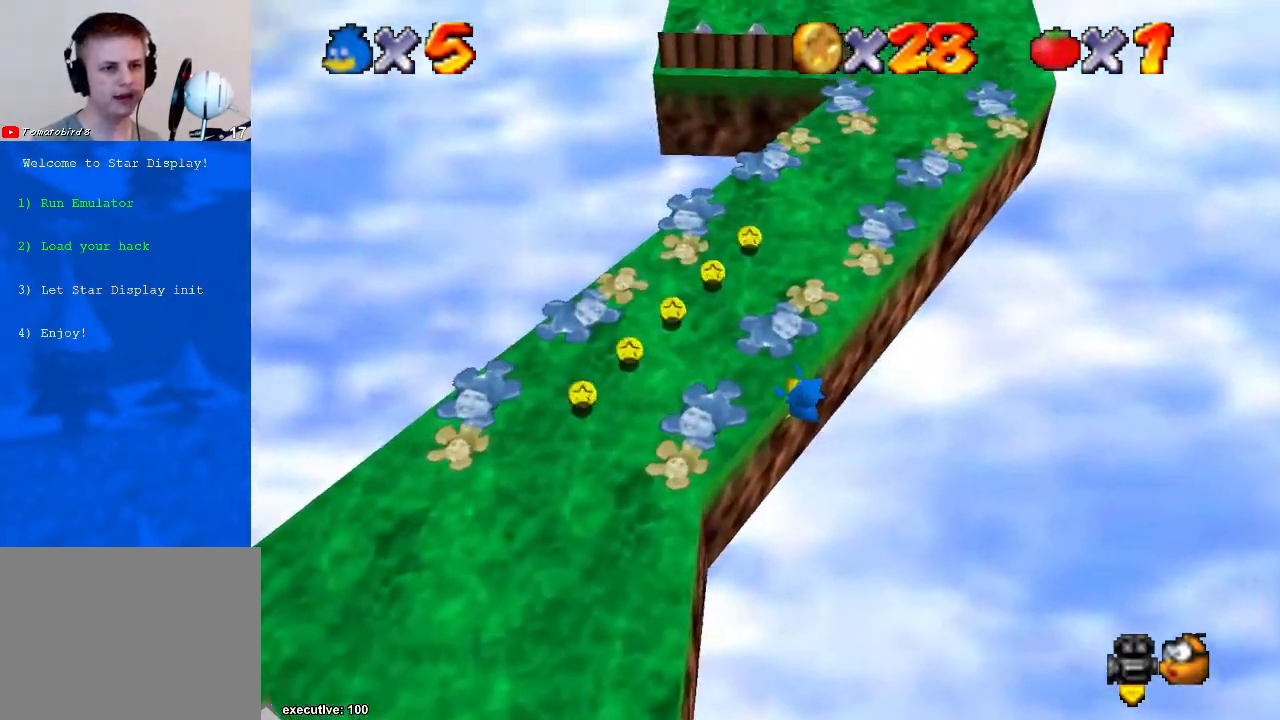
{"buttons": [], "left_stick": "up", "right_stick": "center", "events": [[33, "A", "down"], [267, "A", "up"], [300, "left_stick", "up"]]}
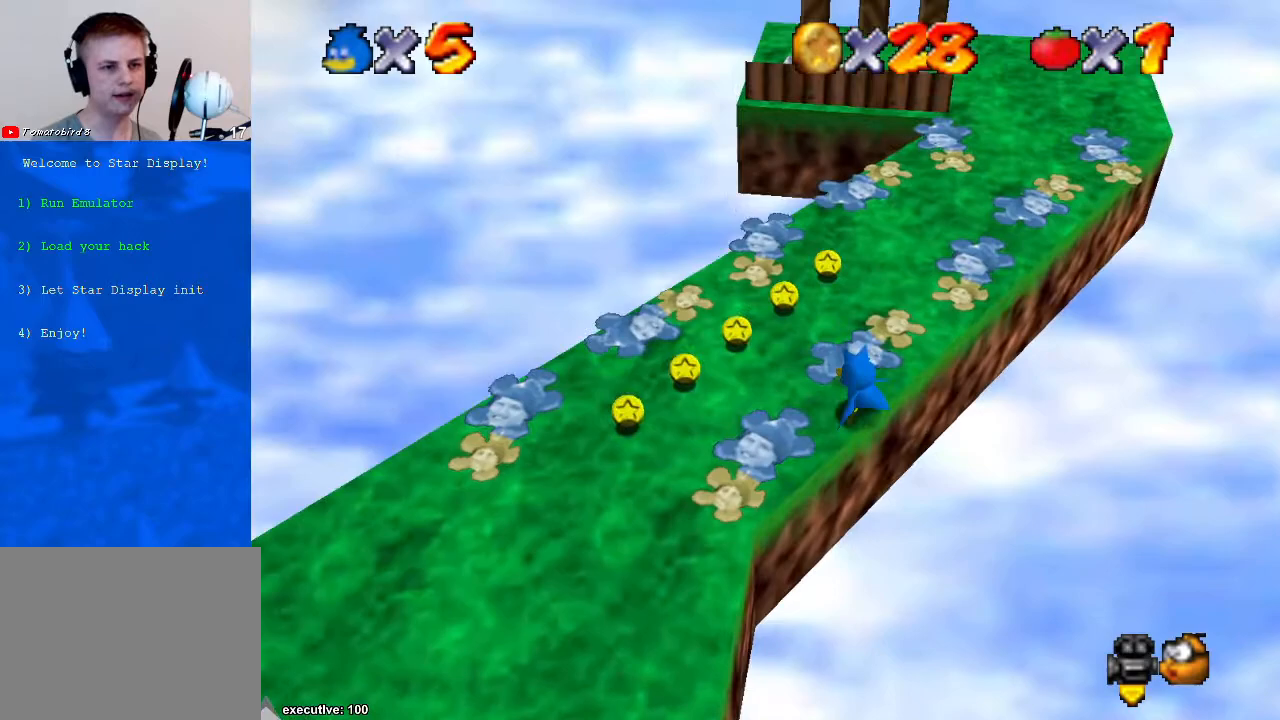
{"buttons": ["A"], "left_stick": "up", "right_stick": "center", "events": [[267, "A", "down"]]}
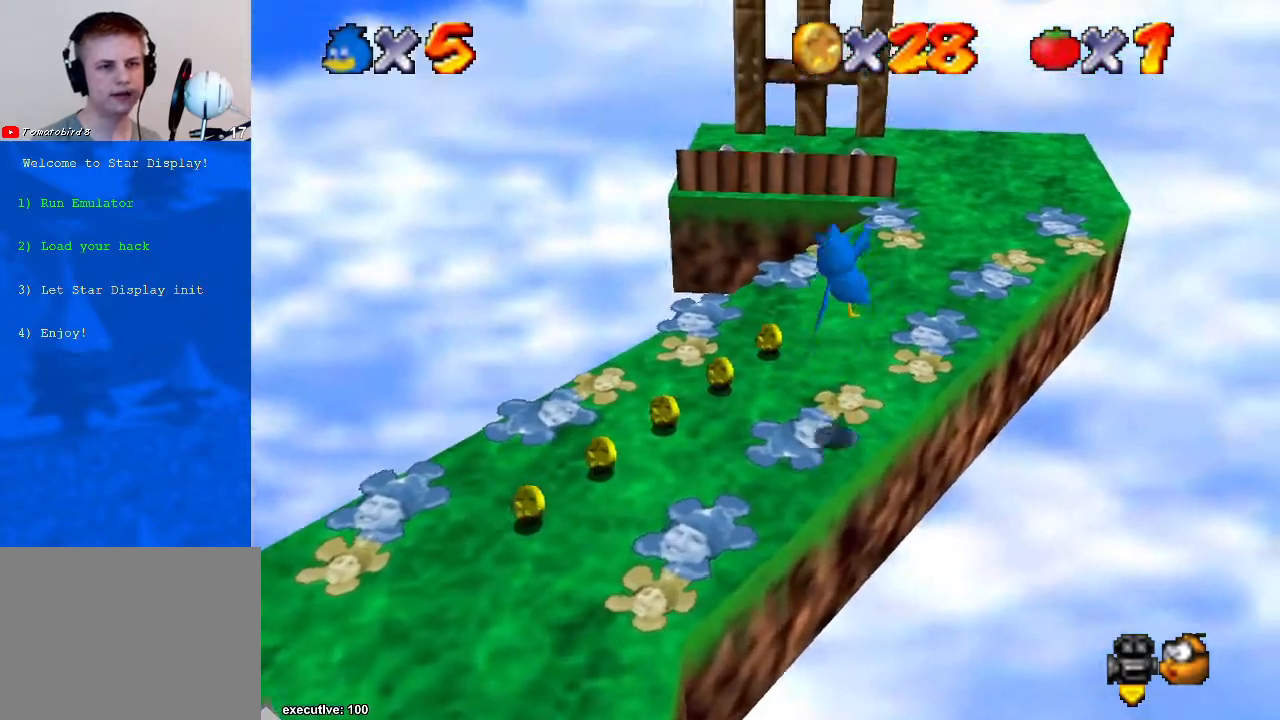
{"buttons": ["X"], "left_stick": "up-right", "right_stick": "center", "events": [[200, "A", "up"], [433, "X", "down"], [467, "left_stick", "up-right"]]}
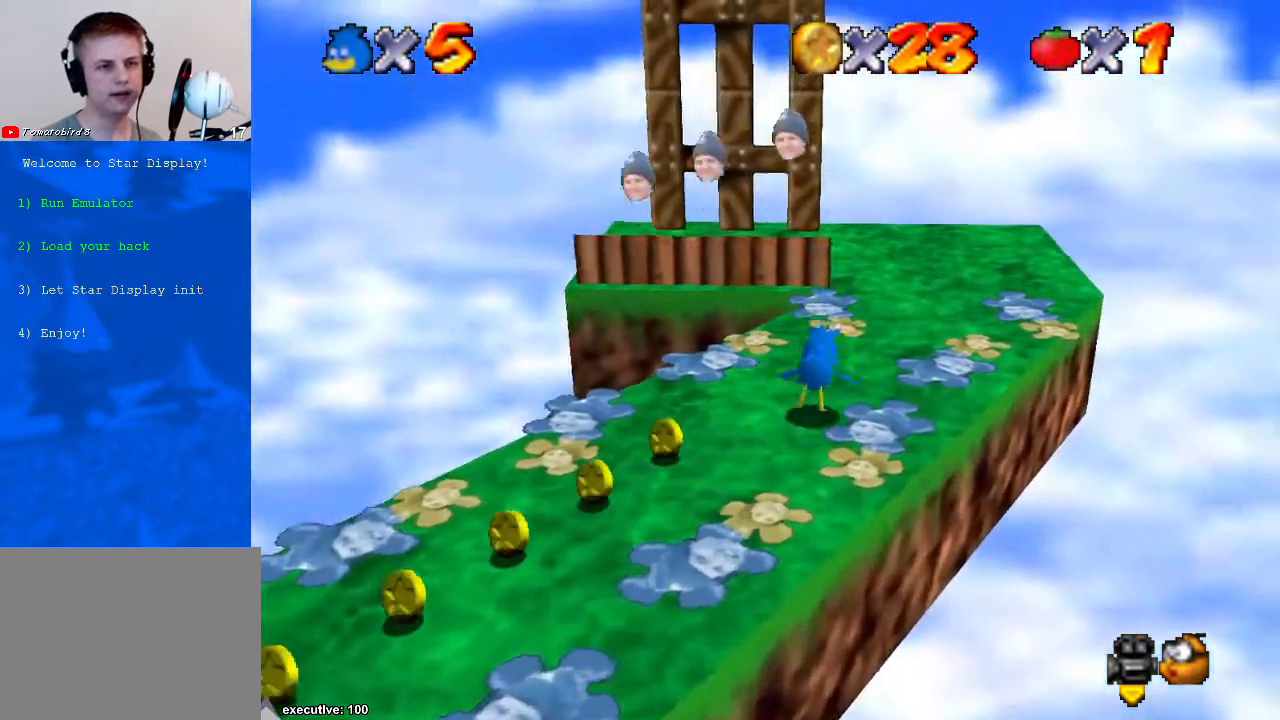
{"buttons": [], "left_stick": "up-right", "right_stick": "center", "events": [[133, "A", "down"], [133, "X", "up"], [233, "A", "up"]]}
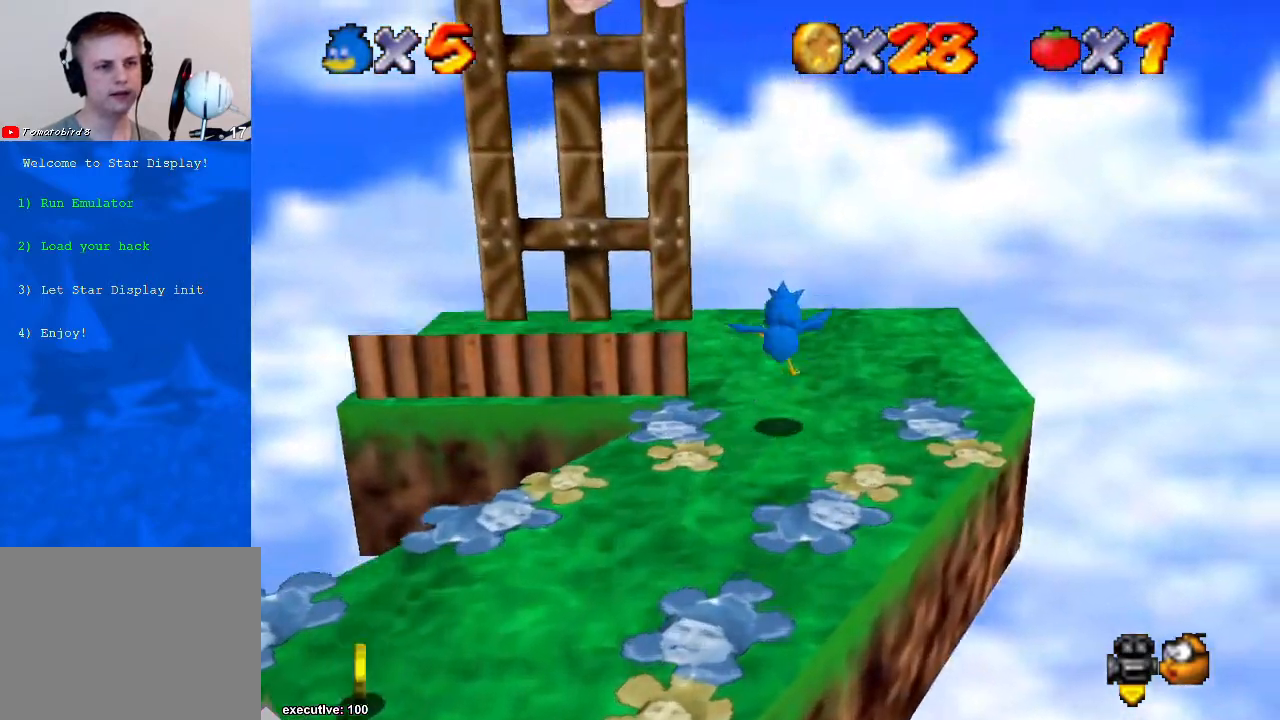
{"buttons": [], "left_stick": "left", "right_stick": "center", "events": [[133, "left_stick", "up"], [300, "left_stick", "up-left"], [500, "left_stick", "left"]]}
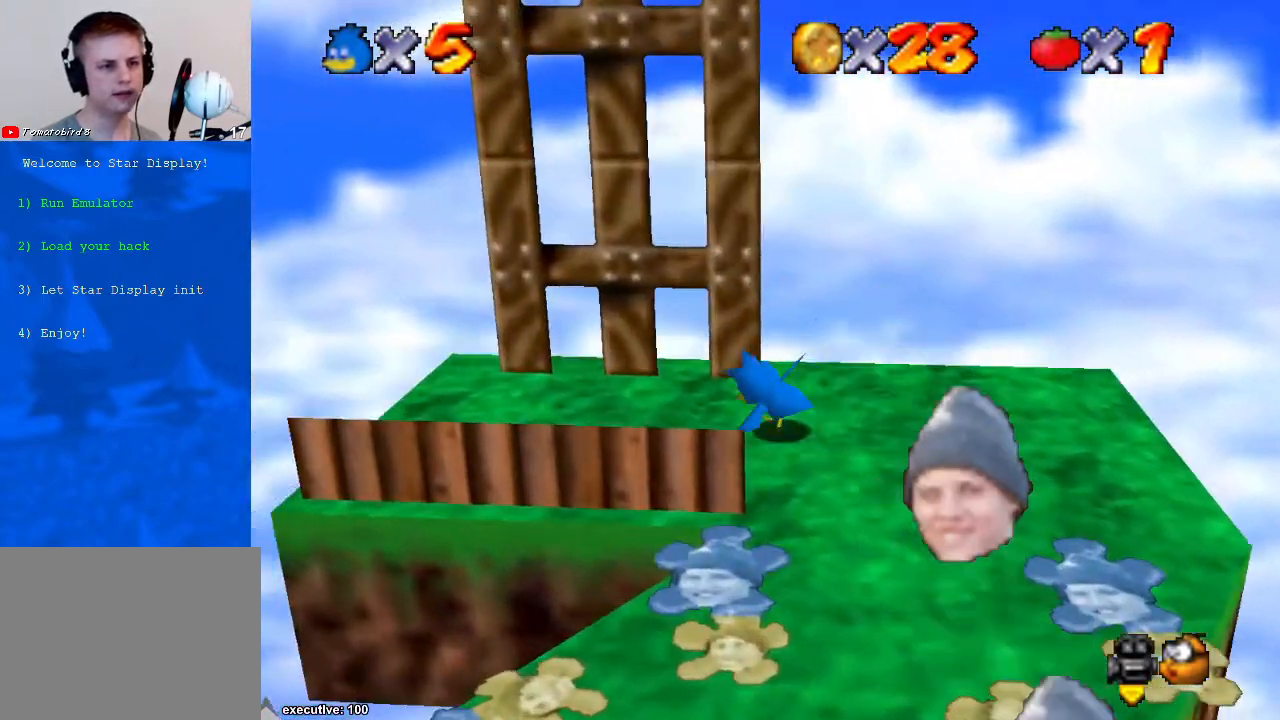
{"buttons": [], "left_stick": "up", "right_stick": "center", "events": [[233, "A", "down"], [233, "left_stick", "up"], [333, "A", "up"], [367, "right_stick", "down-left"], [500, "right_stick", "center"]]}
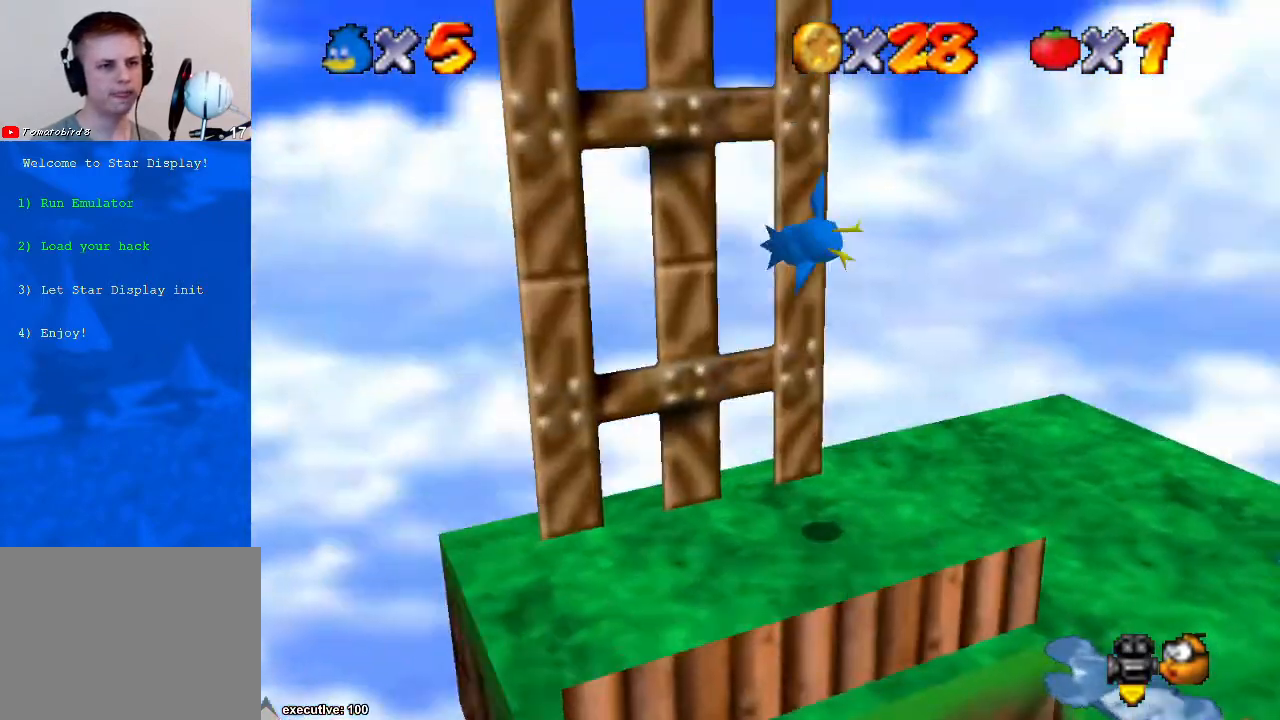
{"buttons": ["A"], "left_stick": "up", "right_stick": "center", "events": [[267, "A", "down"]]}
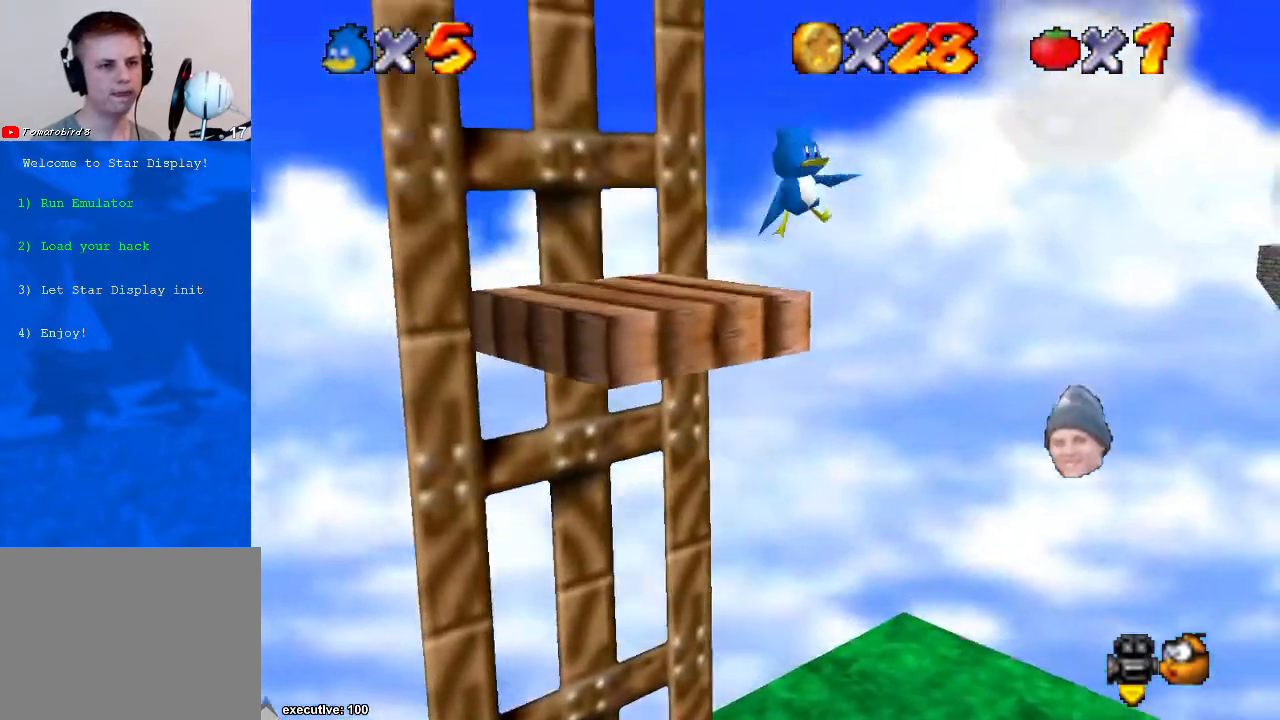
{"buttons": ["R1"], "left_stick": "left", "right_stick": "center", "events": [[133, "left_stick", "left"], [333, "A", "up"], [433, "R1", "down"]]}
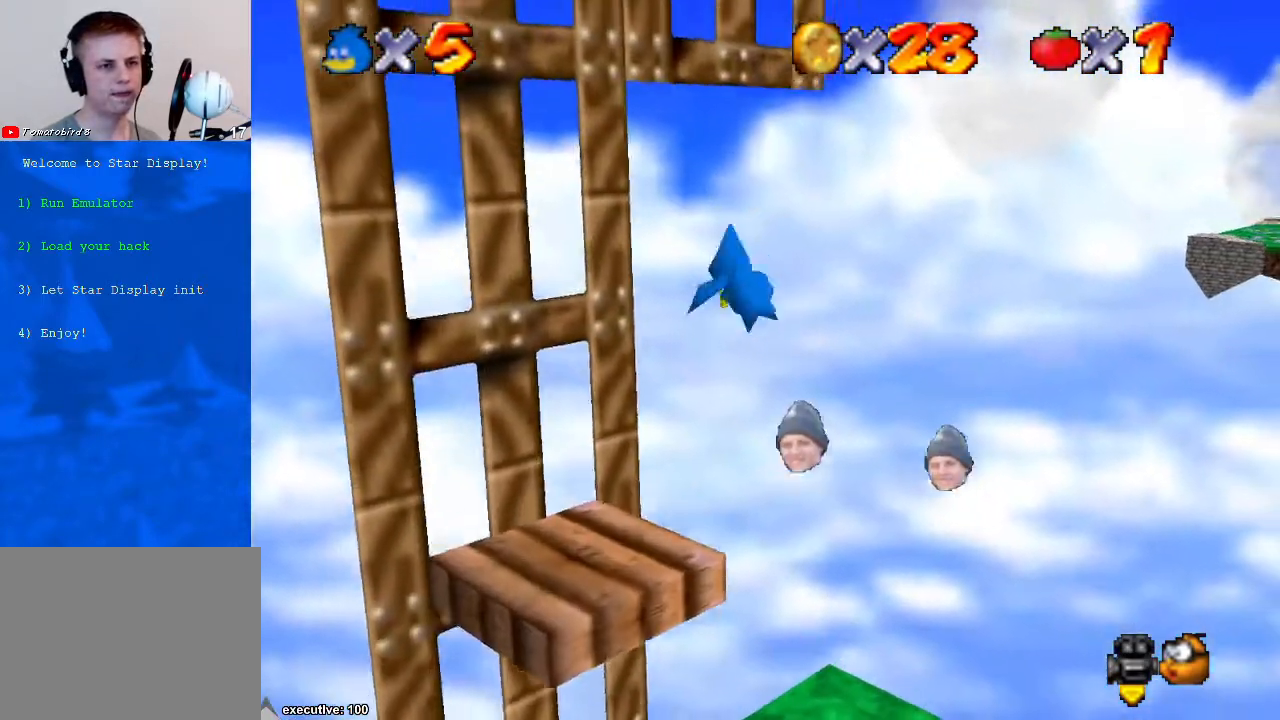
{"buttons": [], "left_stick": "up-left", "right_stick": "center", "events": [[67, "R1", "up"], [233, "A", "down"], [233, "left_stick", "up-left"], [500, "A", "up"]]}
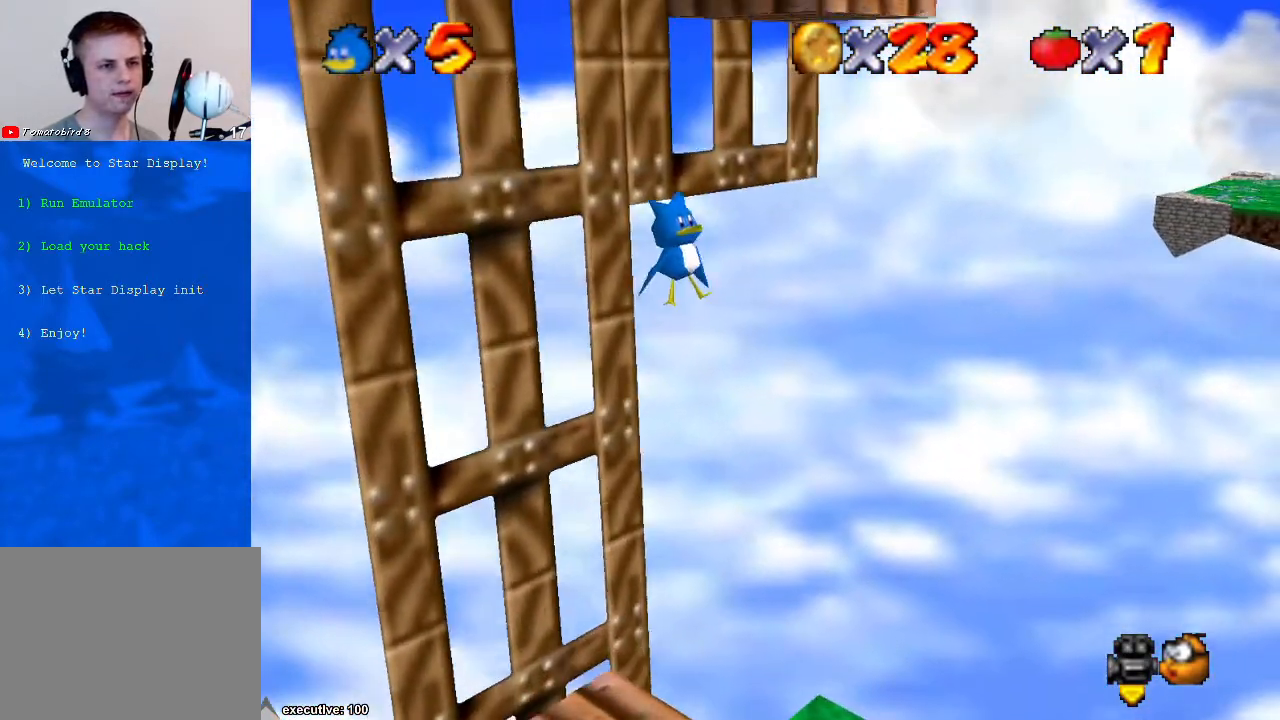
{"buttons": ["A"], "left_stick": "up-right", "right_stick": "center", "events": [[67, "left_stick", "center"], [100, "A", "down"], [367, "A", "up"], [367, "left_stick", "down"], [467, "A", "down"], [500, "left_stick", "up-right"]]}
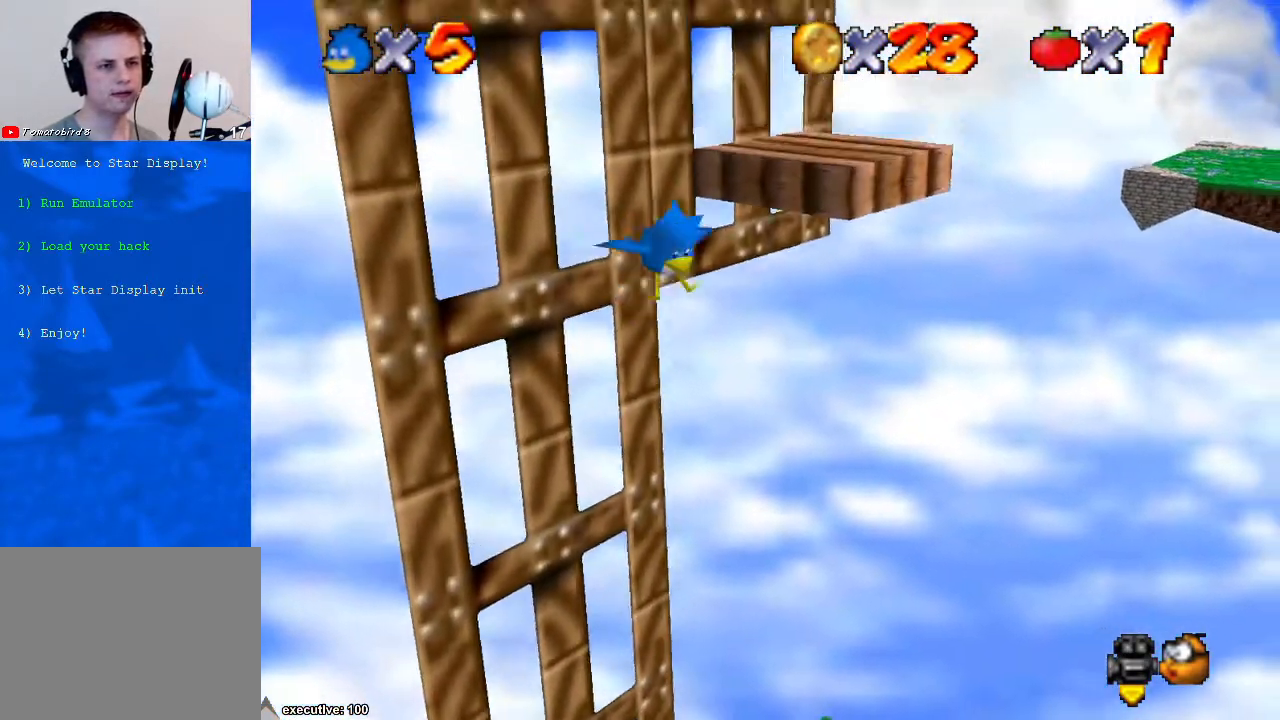
{"buttons": [], "left_stick": "up-right", "right_stick": "center", "events": [[200, "A", "up"], [300, "A", "down"], [500, "A", "up"]]}
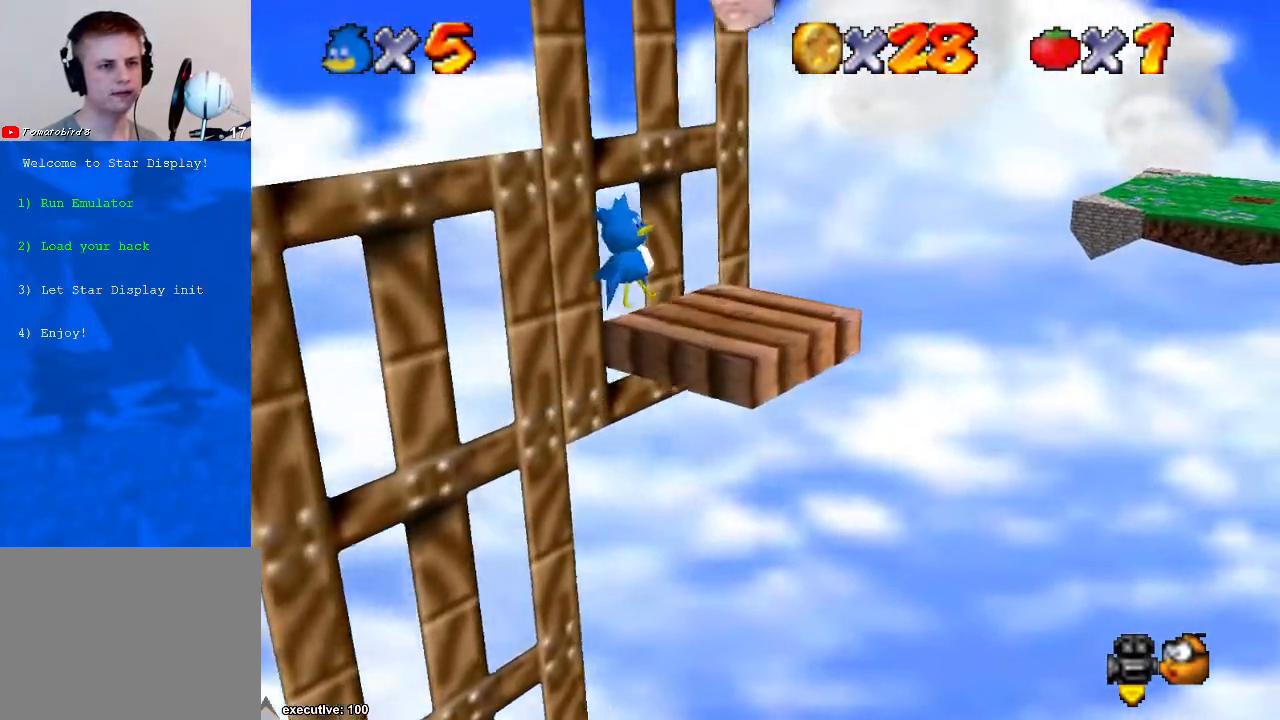
{"buttons": ["A"], "left_stick": "up-right", "right_stick": "center", "events": [[433, "A", "down"]]}
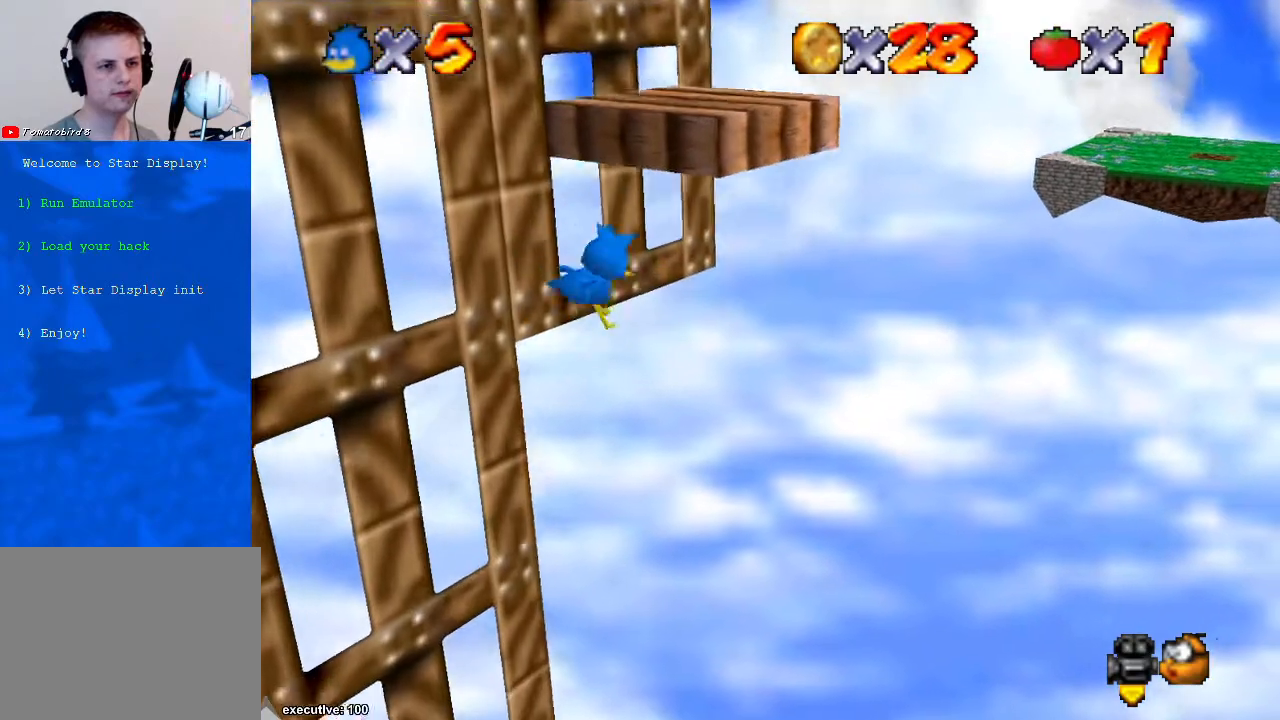
{"buttons": ["A"], "left_stick": "down-left", "right_stick": "center", "events": [[67, "left_stick", "down-left"], [133, "A", "up"], [400, "A", "down"]]}
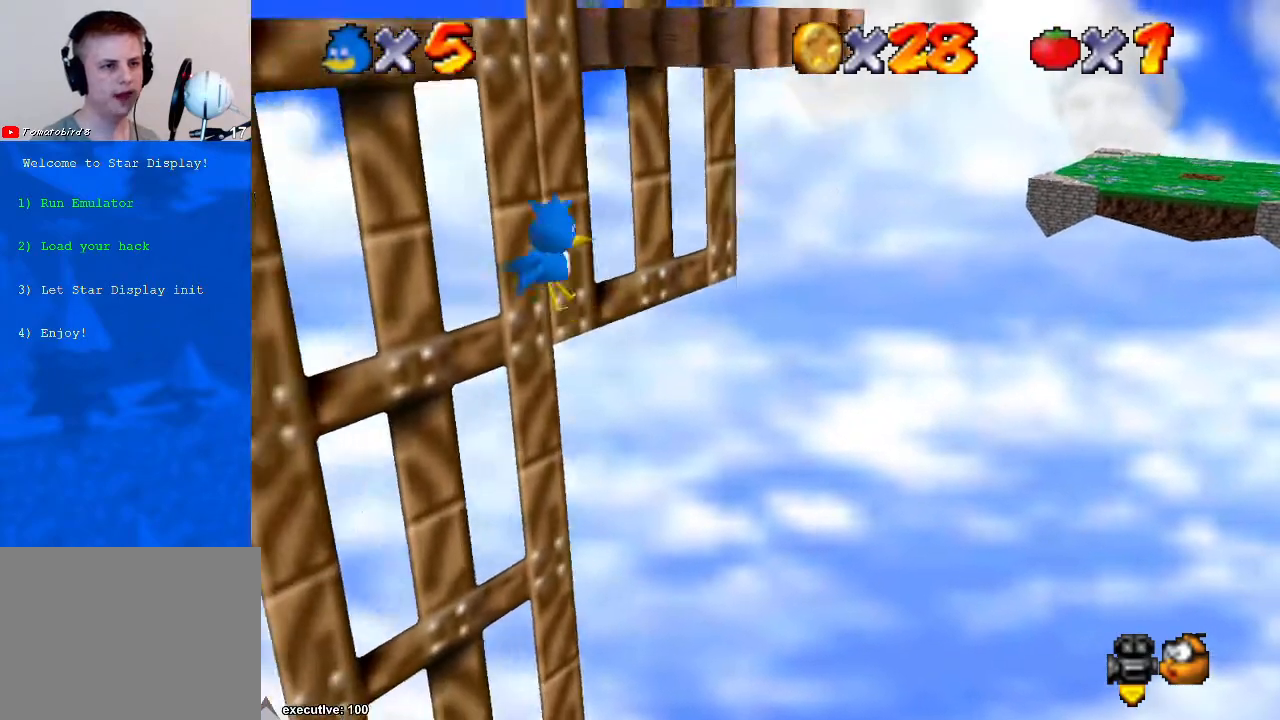
{"buttons": ["A"], "left_stick": "center", "right_stick": "center", "events": [[100, "A", "up"], [167, "left_stick", "down"], [267, "left_stick", "center"], [500, "A", "down"]]}
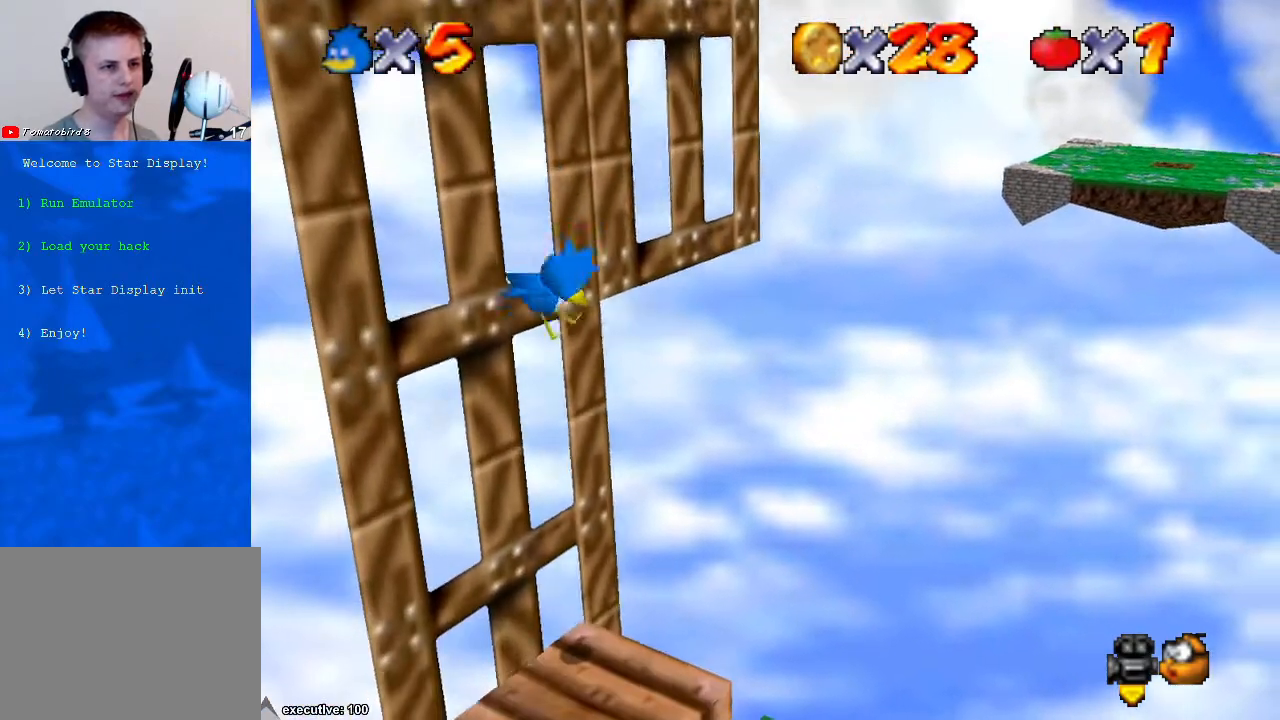
{"buttons": ["A"], "left_stick": "down-left", "right_stick": "center", "events": [[100, "A", "up"], [100, "left_stick", "down-left"], [433, "A", "down"]]}
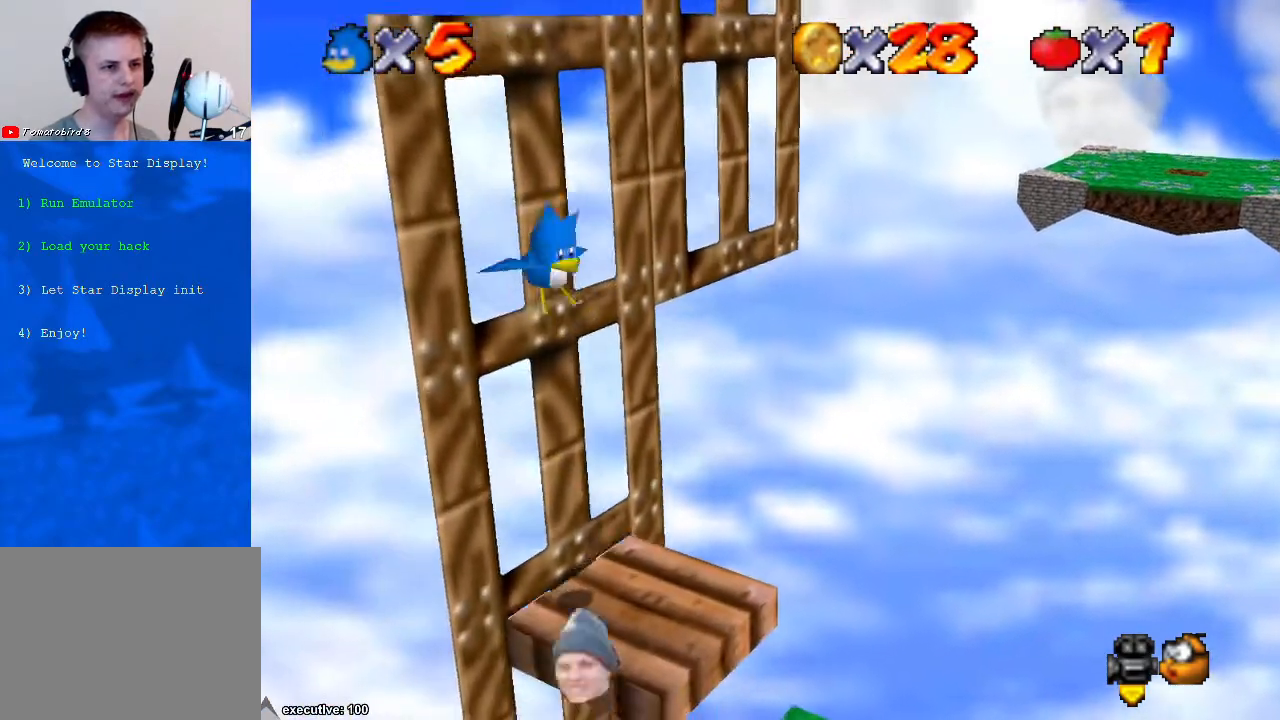
{"buttons": [], "left_stick": "down", "right_stick": "right", "events": [[67, "A", "up"], [67, "left_stick", "right"], [167, "left_stick", "center"], [400, "right_stick", "right"], [500, "left_stick", "down"]]}
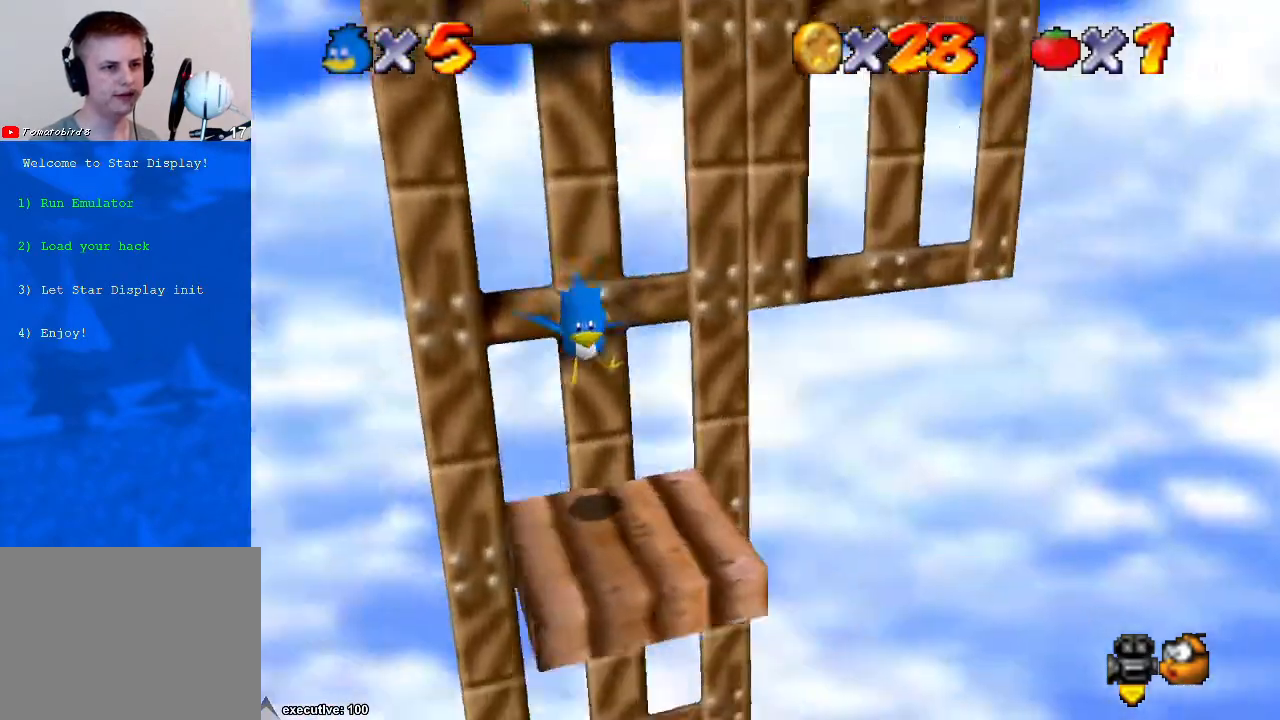
{"buttons": [], "left_stick": "center", "right_stick": "center", "events": [[67, "right_stick", "center"], [100, "left_stick", "center"]]}
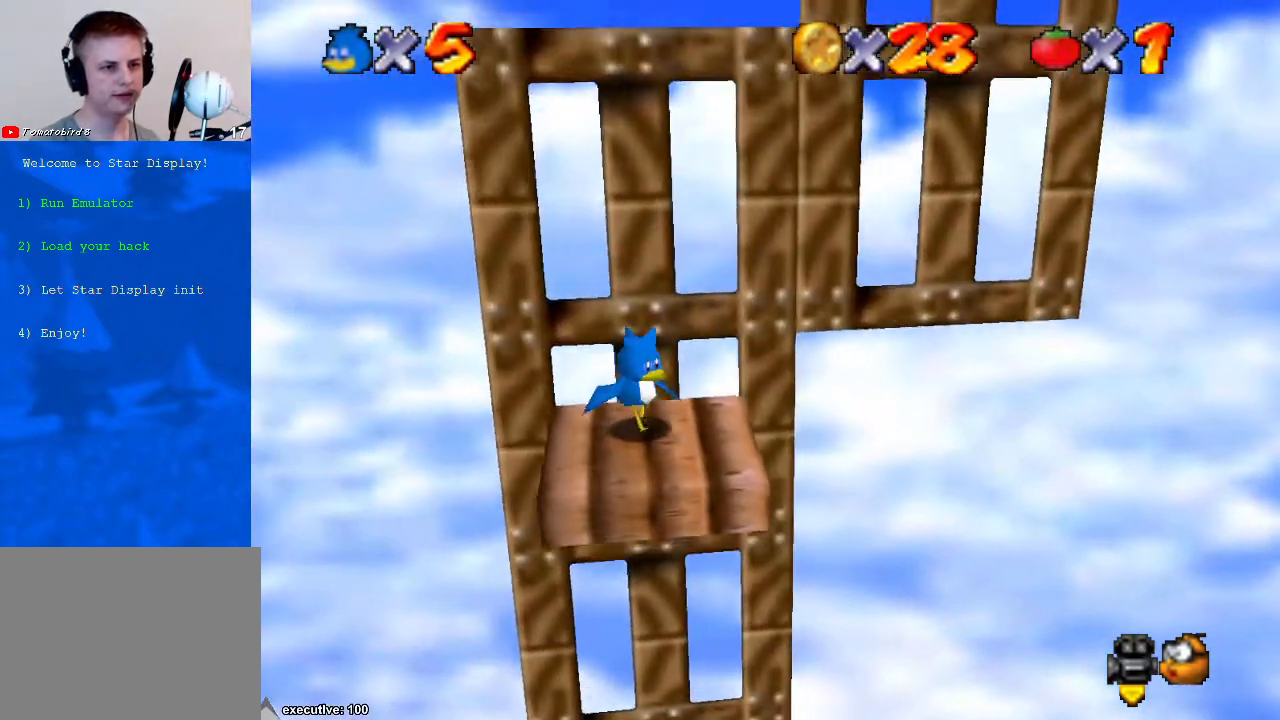
{"buttons": [], "left_stick": "center", "right_stick": "center", "events": []}
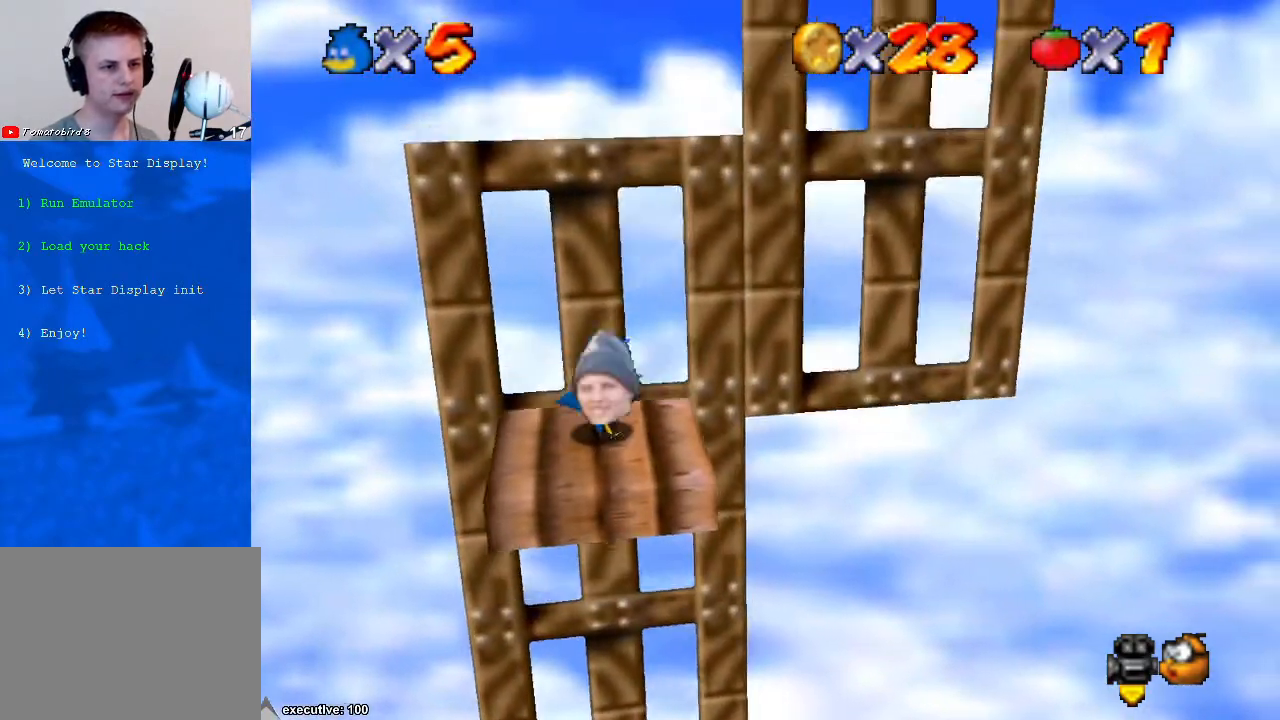
{"buttons": [], "left_stick": "right", "right_stick": "center", "events": [[133, "R1", "down"], [167, "A", "down"], [200, "left_stick", "right"], [267, "A", "up"], [267, "R1", "up"]]}